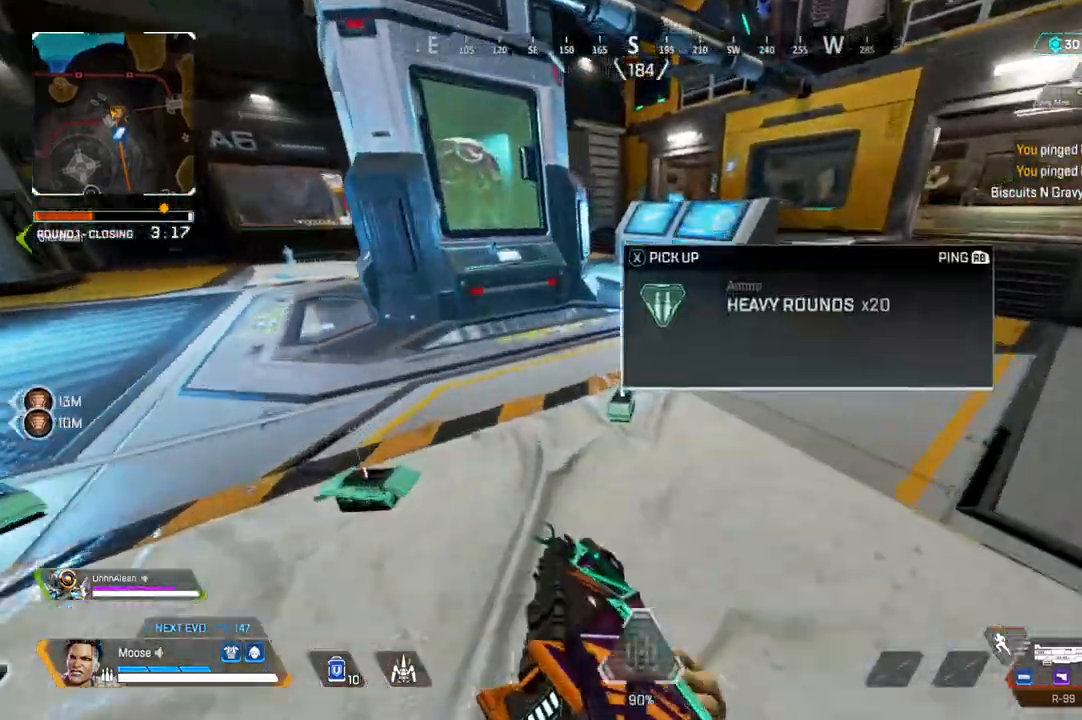
Gameplay with a controller (PlayStation layout); each line is a JSON object with the inputs held at the frame after it. "events" lists button and stick changes between this image and that frame as [ms after this image, input, new state], when the widget could be followed in between. Not read: SELECT START.
{"buttons": [], "left_stick": "up", "right_stick": "center", "events": [[67, "right_stick", "left"], [133, "right_stick", "up-left"], [250, "right_stick", "center"]]}
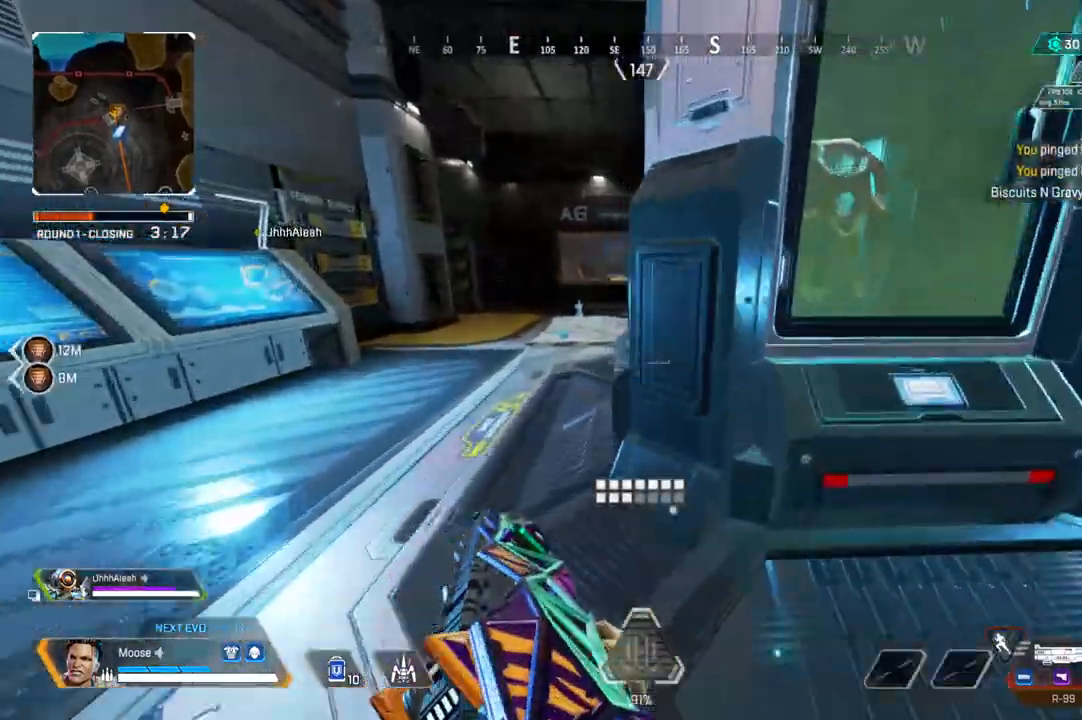
{"buttons": [], "left_stick": "up", "right_stick": "center", "events": []}
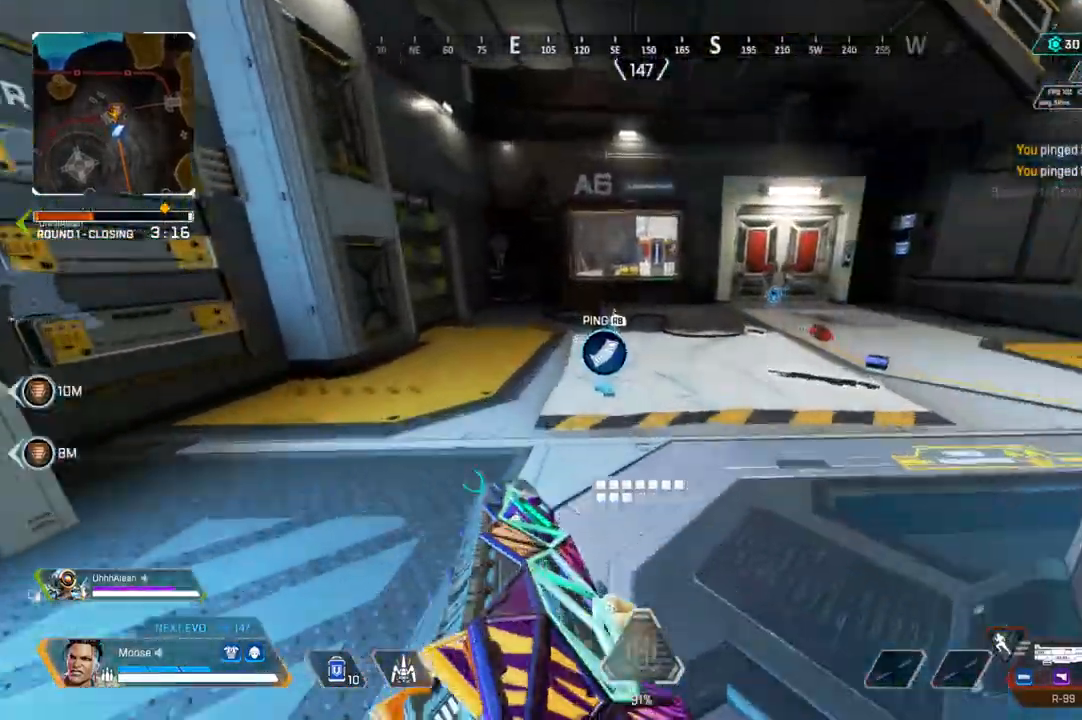
{"buttons": [], "left_stick": "up", "right_stick": "center", "events": []}
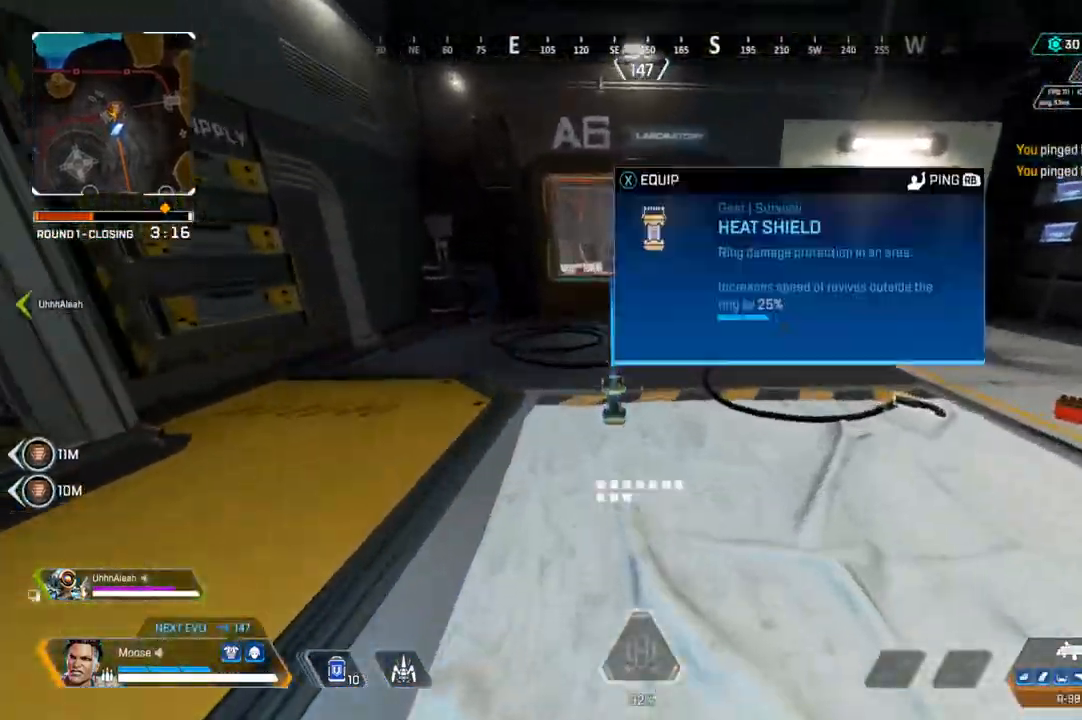
{"buttons": [], "left_stick": "up", "right_stick": "center", "events": [[33, "SQUARE", "down"], [100, "SQUARE", "up"], [250, "right_stick", "right"], [500, "right_stick", "center"]]}
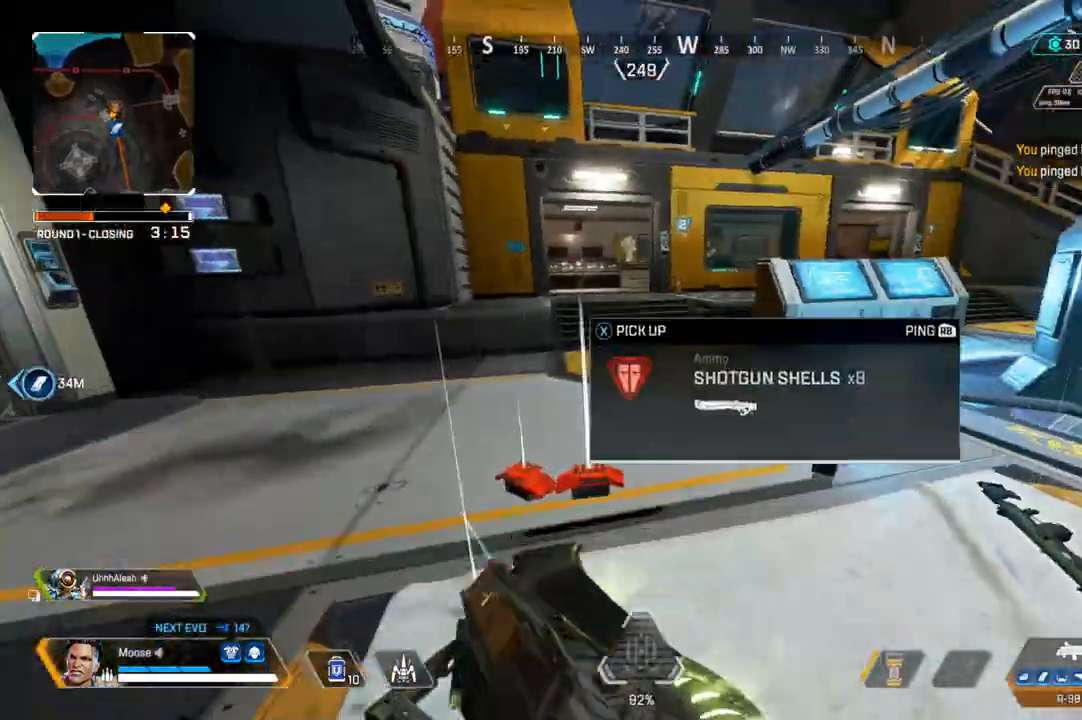
{"buttons": [], "left_stick": "up", "right_stick": "center", "events": [[117, "TRIANGLE", "down"], [167, "TRIANGLE", "up"], [333, "CIRCLE", "down"], [467, "CIRCLE", "up"]]}
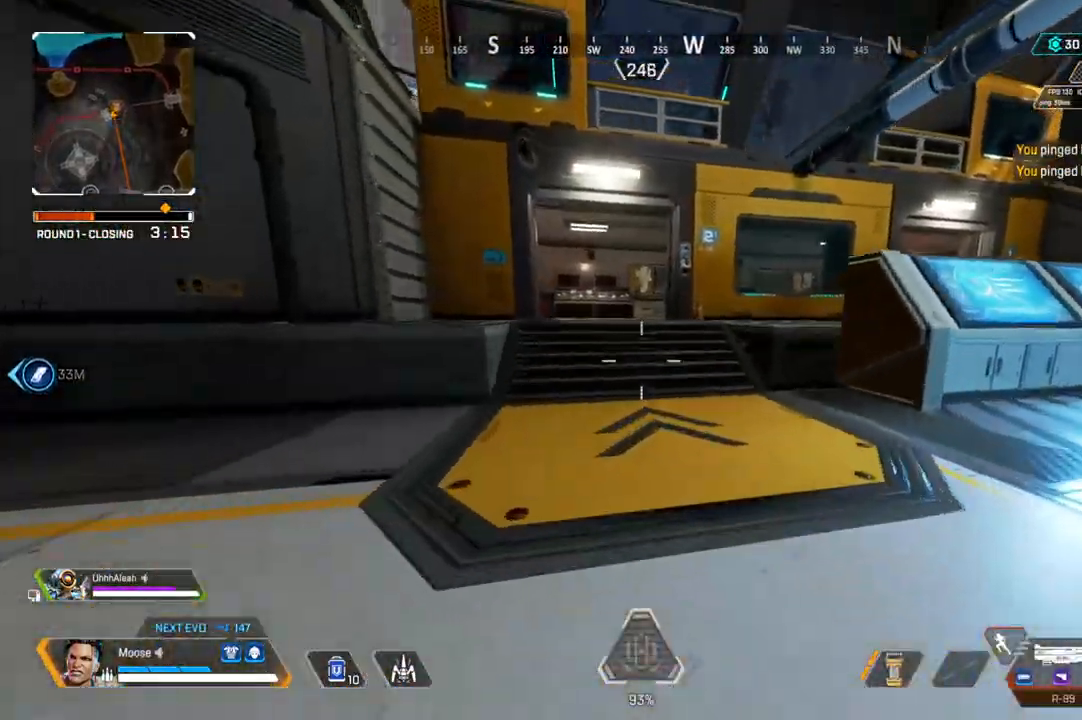
{"buttons": [], "left_stick": "center", "right_stick": "center", "events": [[167, "CIRCLE", "down"], [167, "left_stick", "left"], [267, "CIRCLE", "up"], [433, "left_stick", "center"]]}
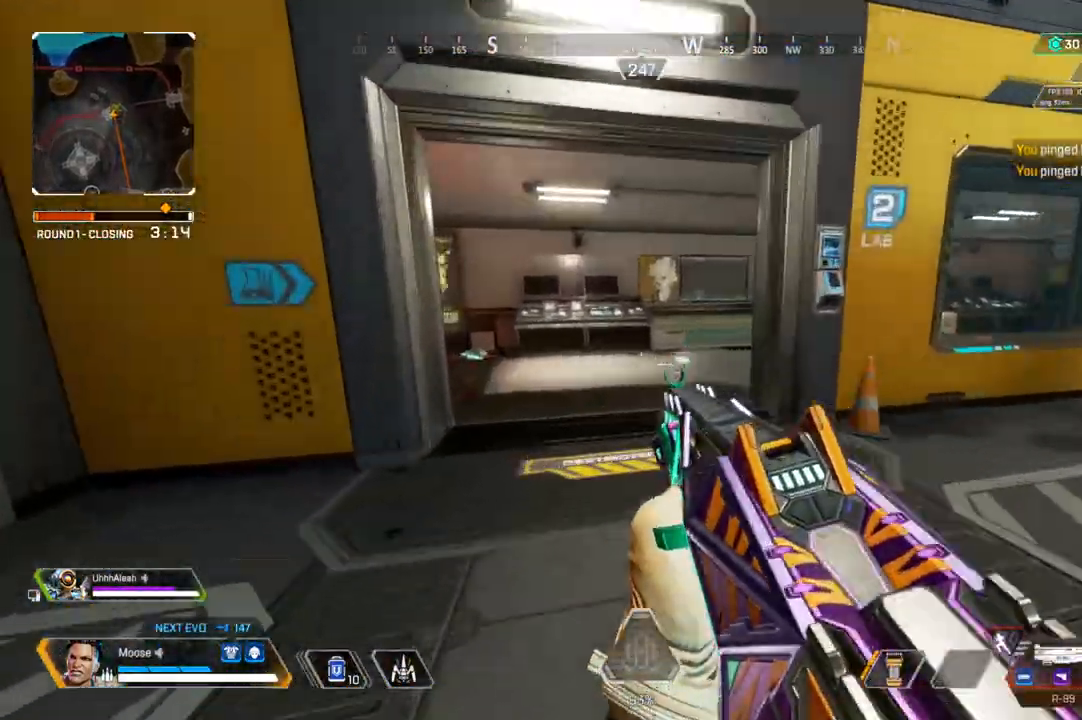
{"buttons": [], "left_stick": "up", "right_stick": "center", "events": [[150, "right_stick", "left"], [167, "left_stick", "up"], [250, "right_stick", "center"], [383, "CIRCLE", "down"], [483, "CIRCLE", "up"]]}
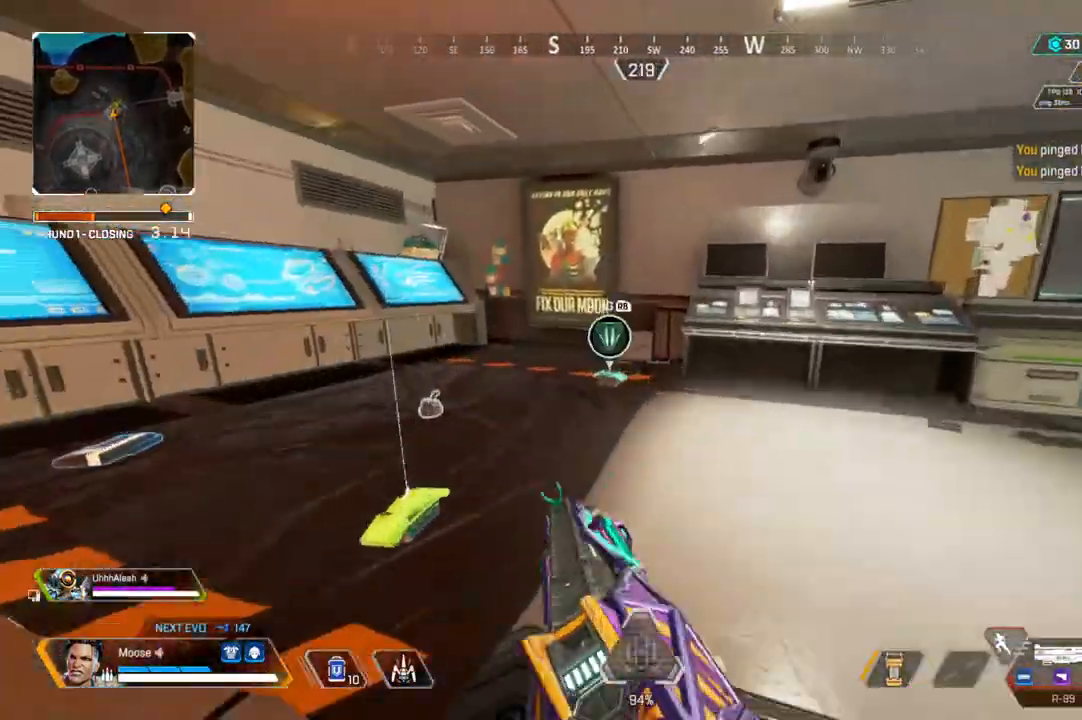
{"buttons": [], "left_stick": "up-right", "right_stick": "center", "events": [[83, "right_stick", "right"], [300, "left_stick", "center"], [300, "right_stick", "center"], [367, "left_stick", "right"], [433, "left_stick", "up-right"]]}
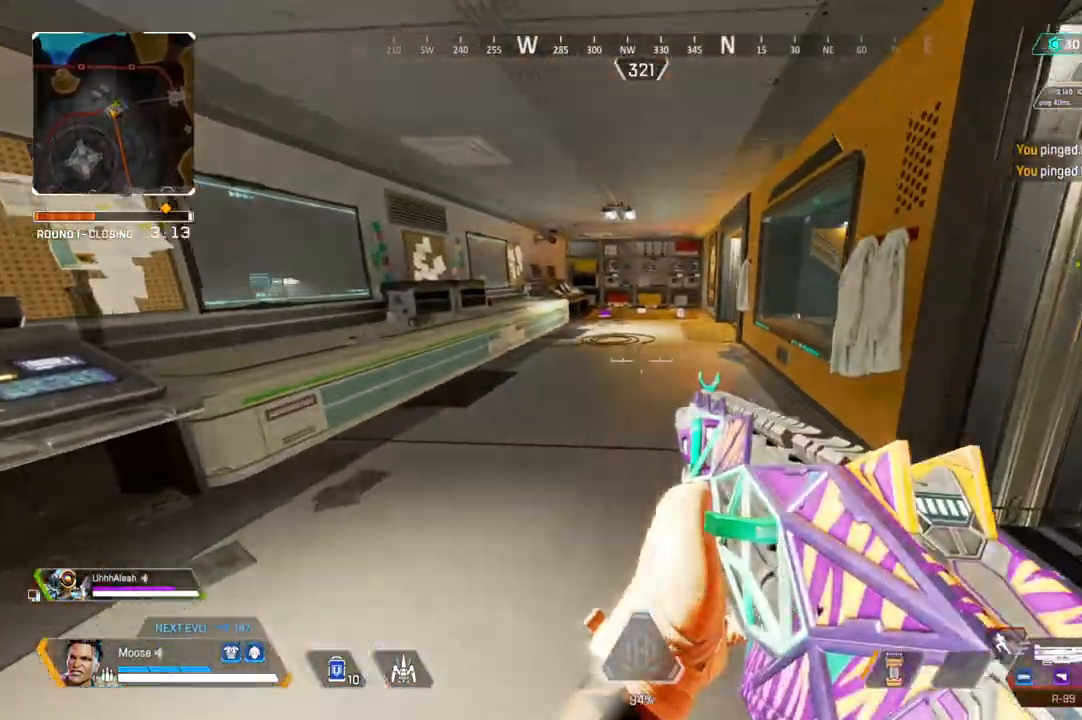
{"buttons": ["L2"], "left_stick": "up", "right_stick": "center", "events": [[250, "left_stick", "up"], [433, "L2", "down"]]}
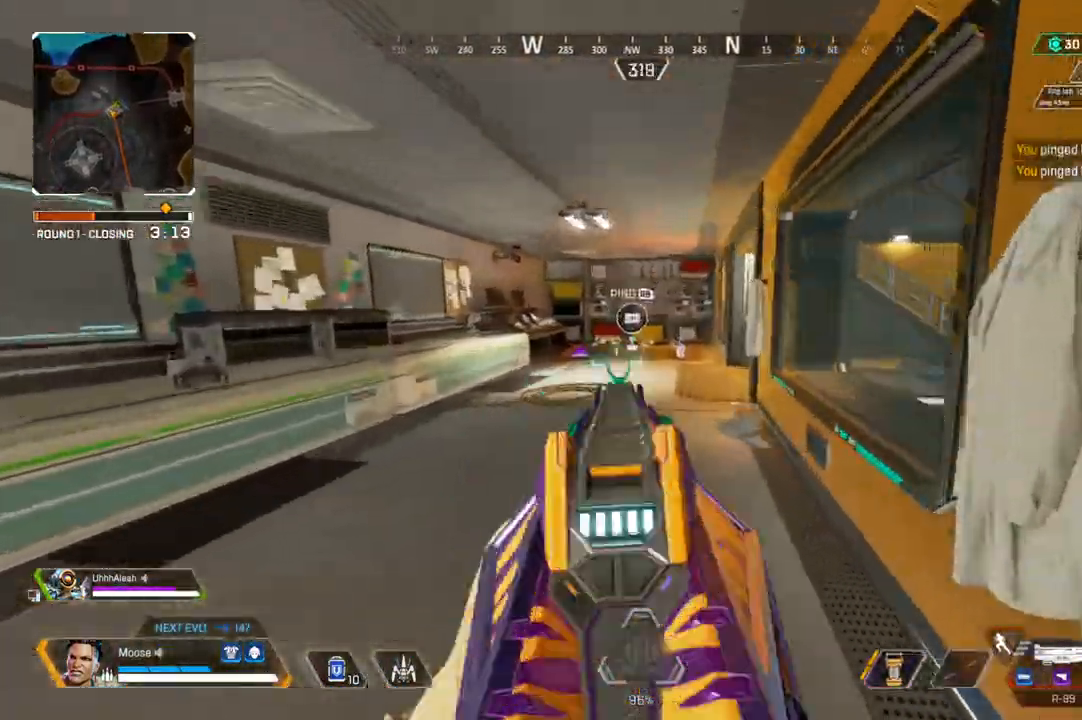
{"buttons": [], "left_stick": "right", "right_stick": "right", "events": [[83, "left_stick", "center"], [133, "left_stick", "right"], [217, "left_stick", "center"], [283, "left_stick", "down"], [317, "R1", "down"], [383, "L2", "up"], [400, "R1", "up"], [450, "left_stick", "right"], [483, "right_stick", "right"]]}
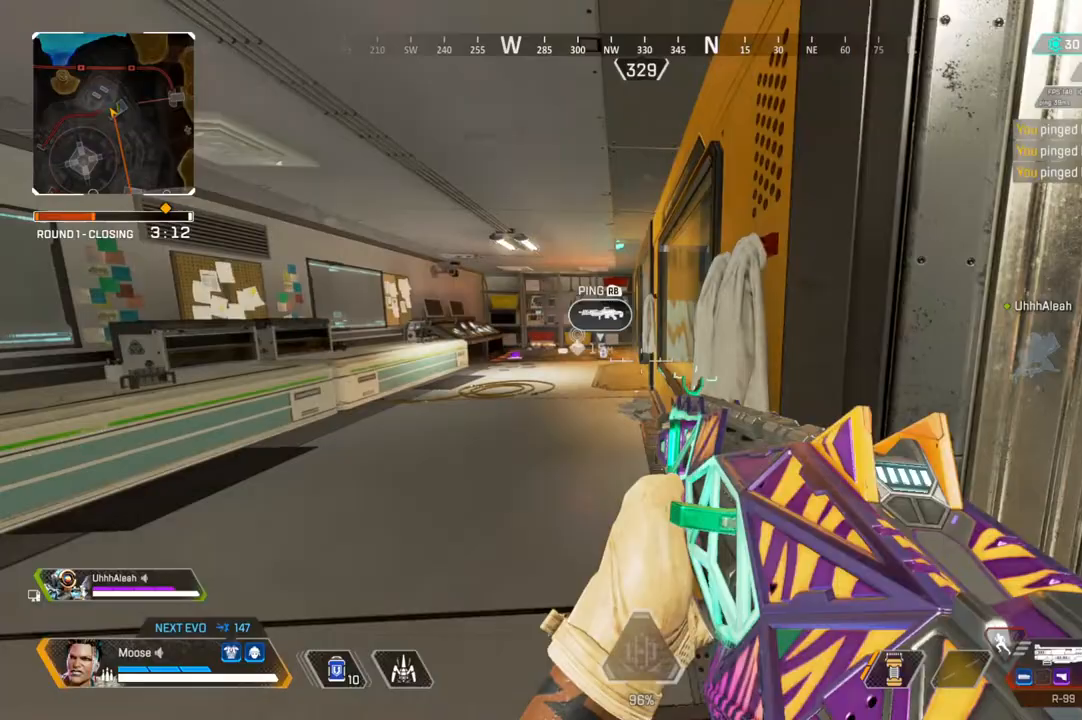
{"buttons": [], "left_stick": "up", "right_stick": "right", "events": [[33, "left_stick", "up-right"], [267, "left_stick", "up"], [267, "right_stick", "center"], [400, "TRIANGLE", "down"], [483, "TRIANGLE", "up"], [483, "right_stick", "right"]]}
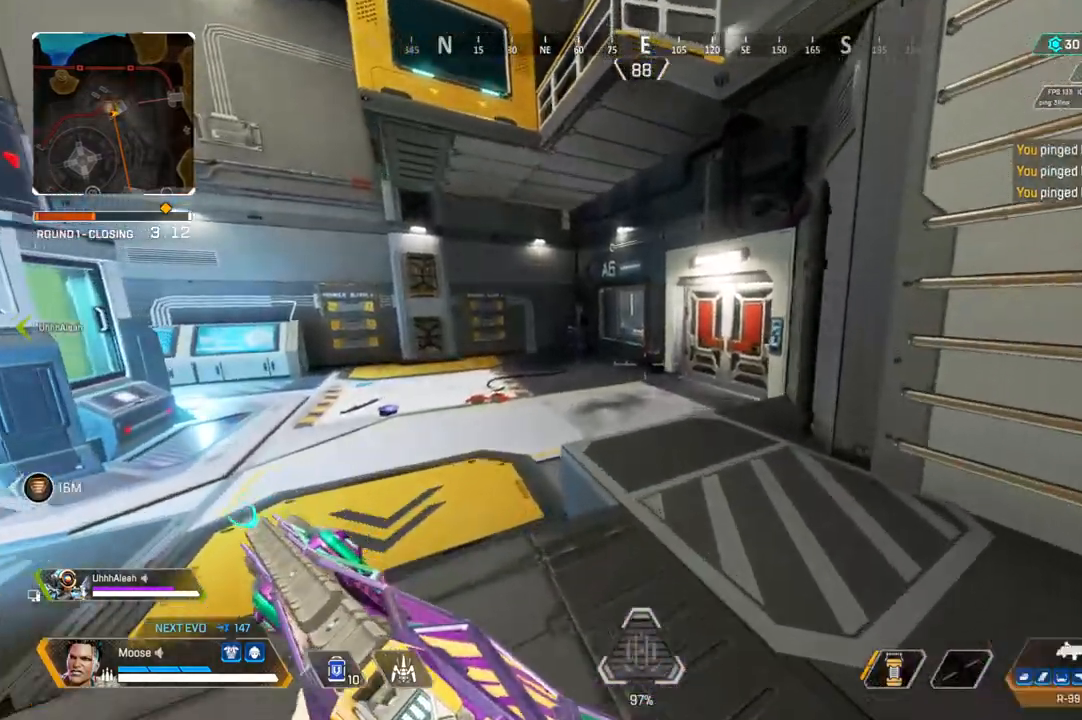
{"buttons": [], "left_stick": "up", "right_stick": "center", "events": [[50, "right_stick", "center"], [167, "right_stick", "right"], [367, "right_stick", "center"]]}
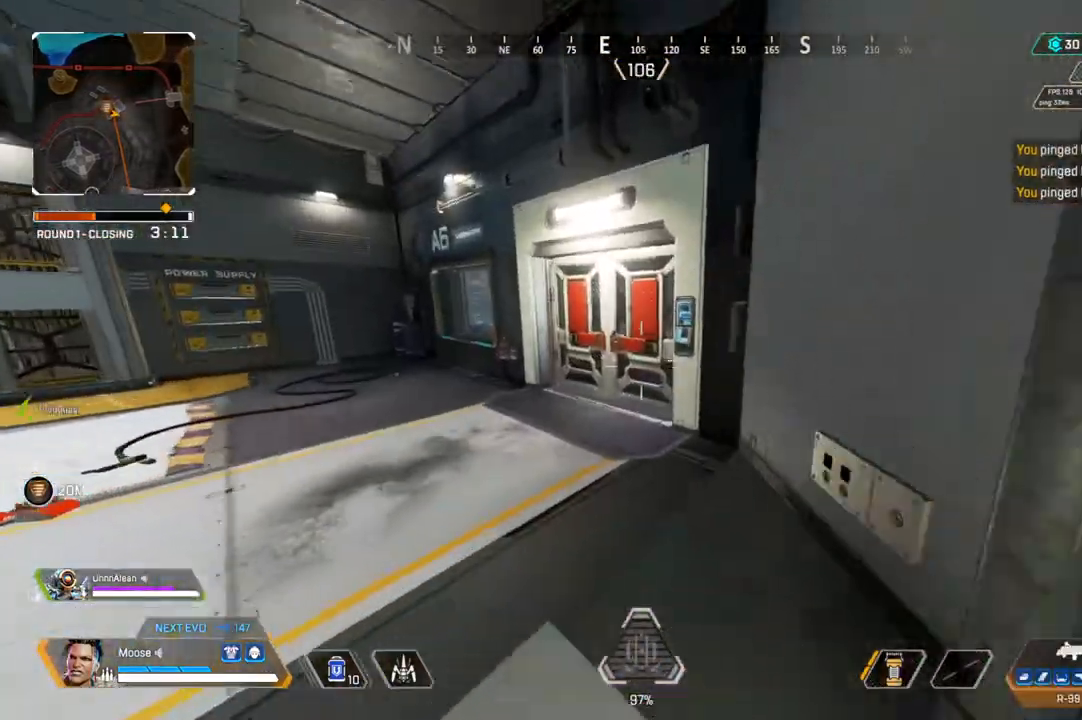
{"buttons": [], "left_stick": "up", "right_stick": "center", "events": [[333, "SQUARE", "down"], [417, "SQUARE", "up"]]}
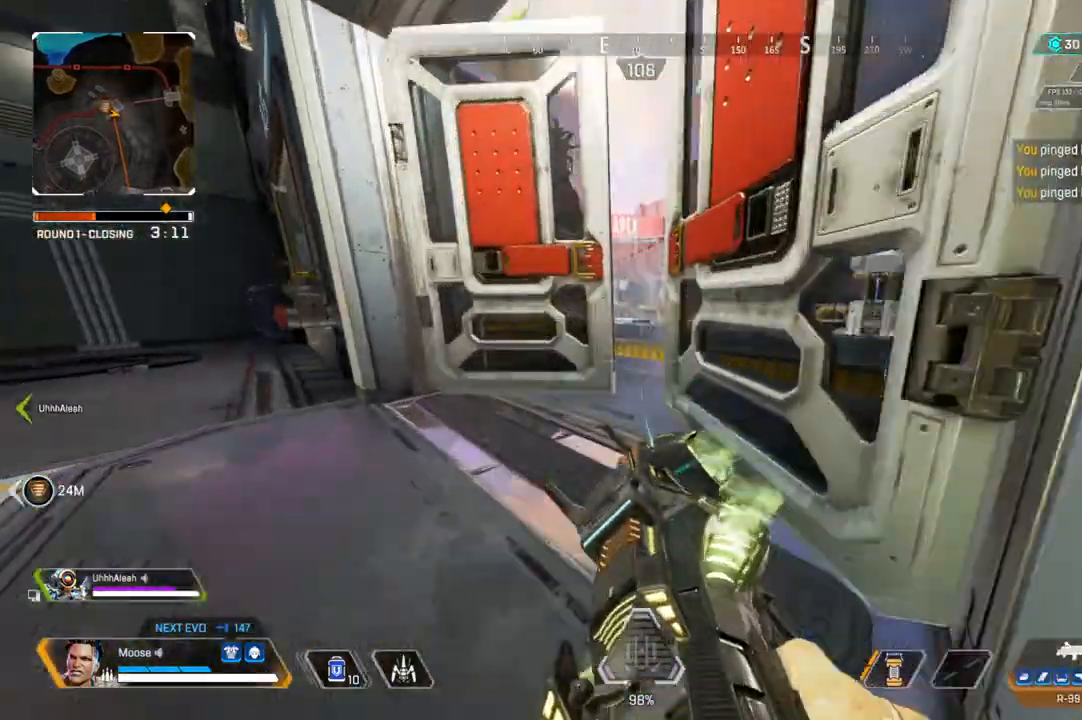
{"buttons": [], "left_stick": "up", "right_stick": "center", "events": [[117, "right_stick", "right"], [250, "right_stick", "center"]]}
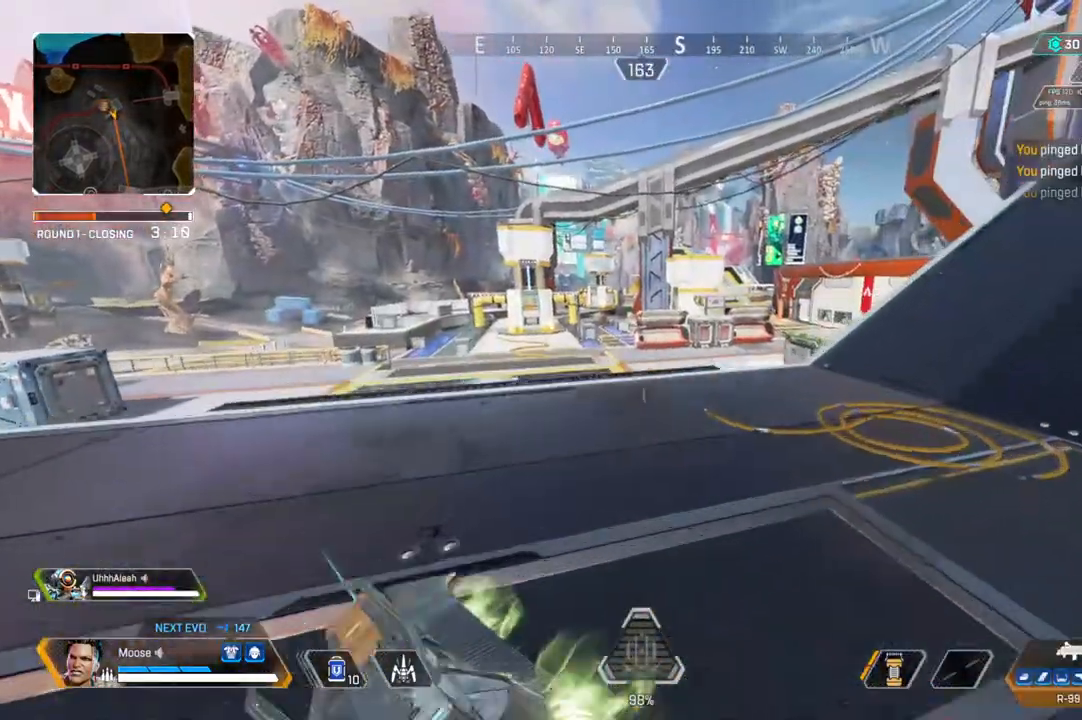
{"buttons": [], "left_stick": "up", "right_stick": "right", "events": [[133, "TRIANGLE", "down"], [217, "TRIANGLE", "up"], [400, "right_stick", "right"]]}
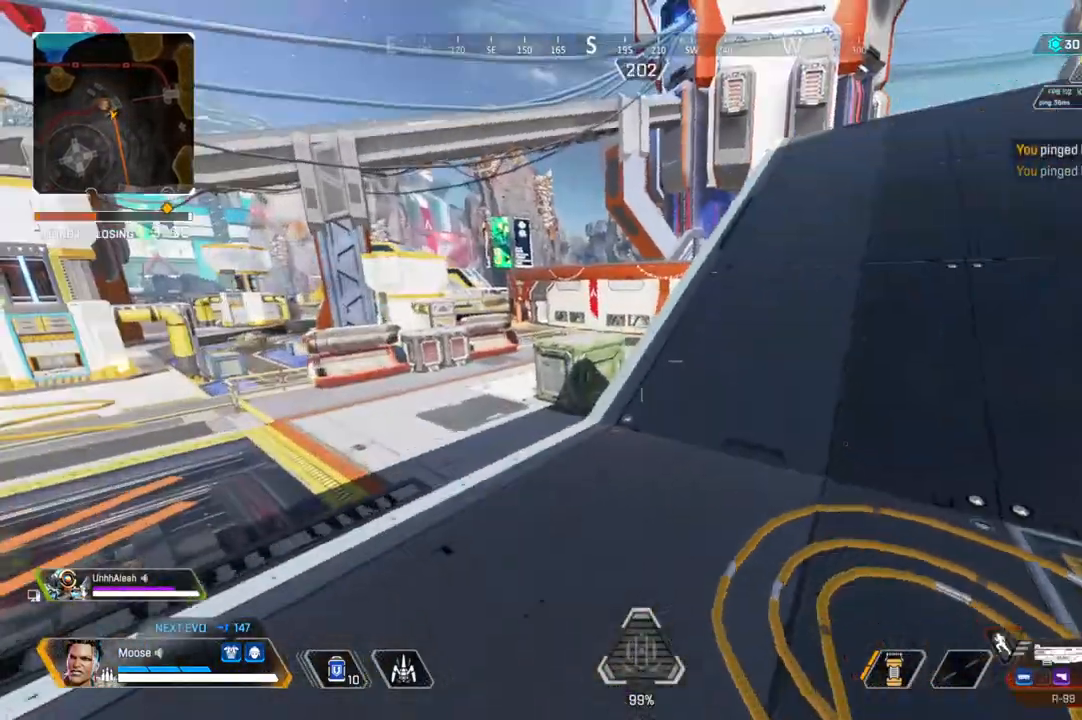
{"buttons": [], "left_stick": "up", "right_stick": "center", "events": [[17, "right_stick", "center"]]}
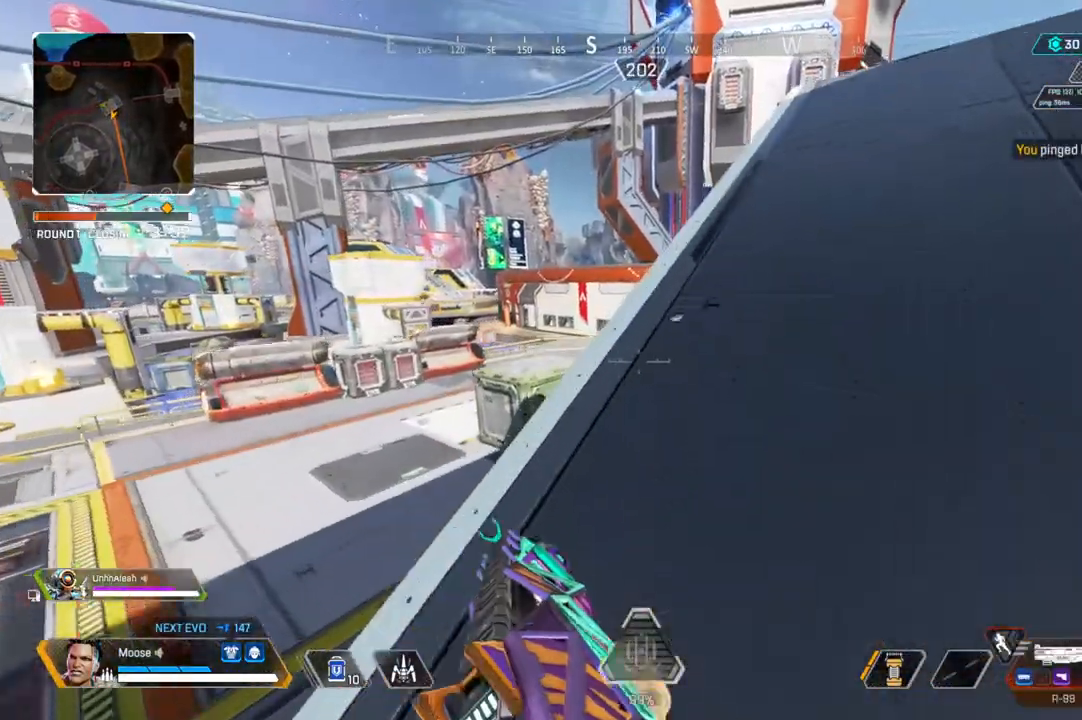
{"buttons": [], "left_stick": "up", "right_stick": "center", "events": []}
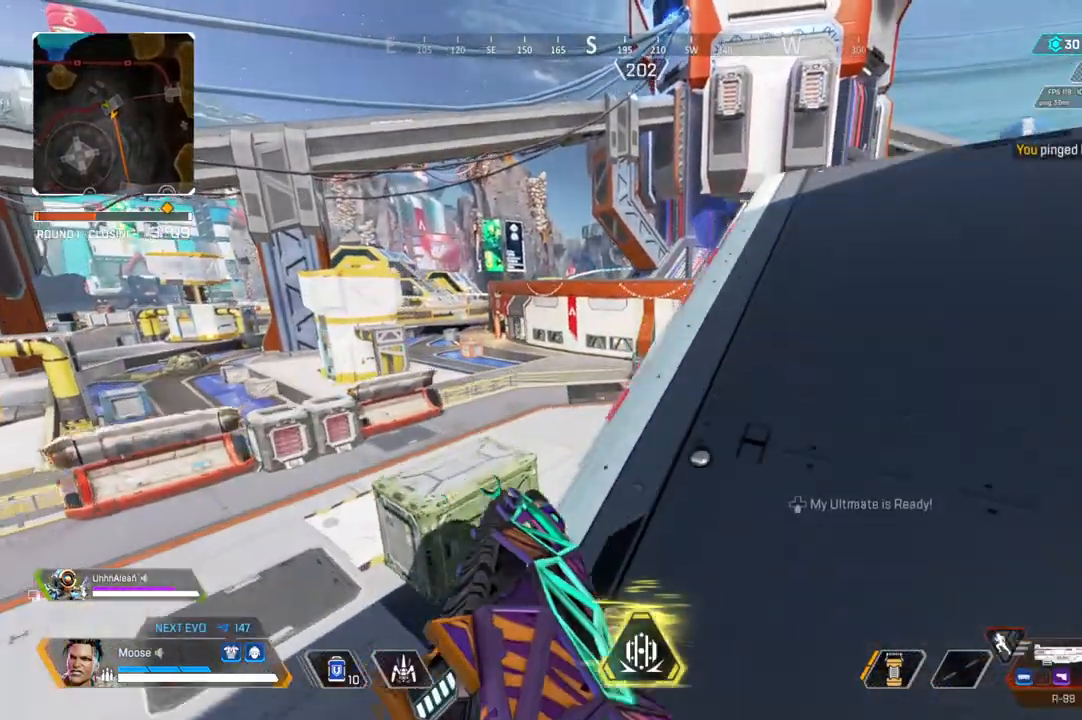
{"buttons": [], "left_stick": "up", "right_stick": "center", "events": [[117, "right_stick", "right"], [217, "right_stick", "center"], [350, "right_stick", "right"], [450, "right_stick", "center"]]}
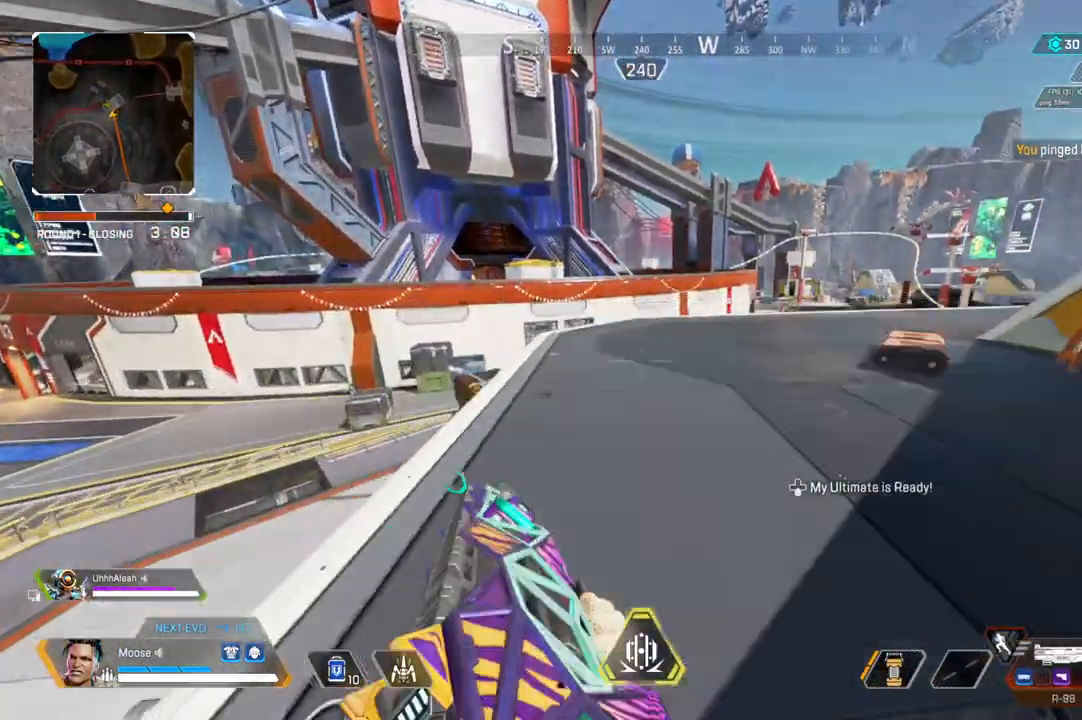
{"buttons": [], "left_stick": "up", "right_stick": "center", "events": []}
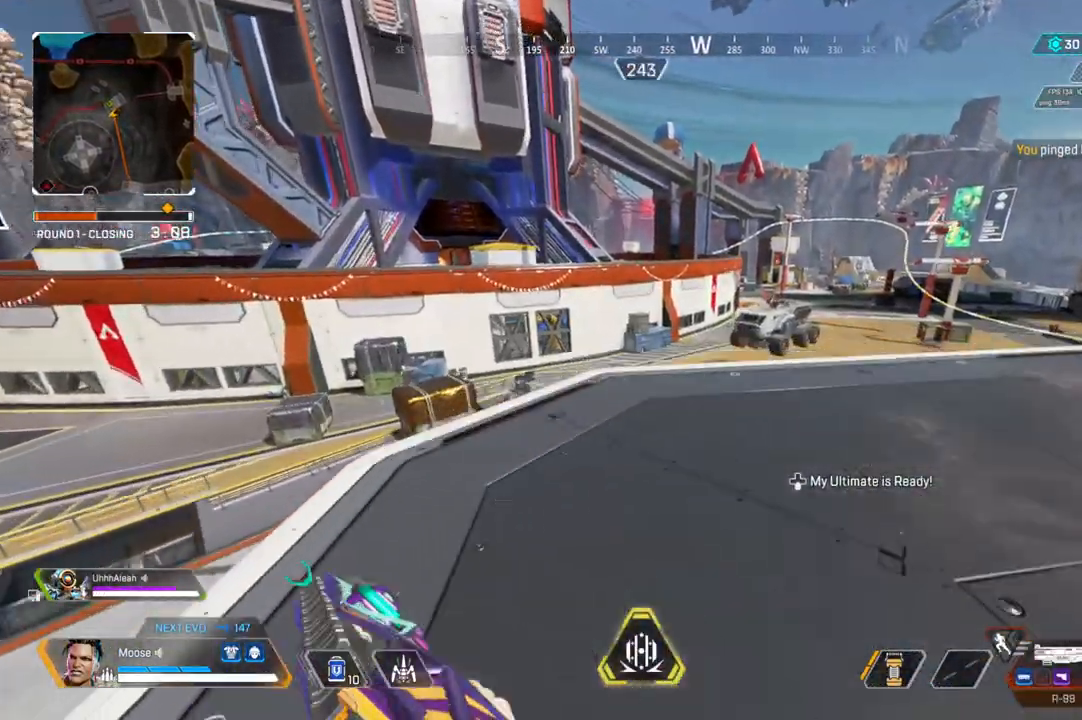
{"buttons": [], "left_stick": "center", "right_stick": "center", "events": [[33, "left_stick", "center"]]}
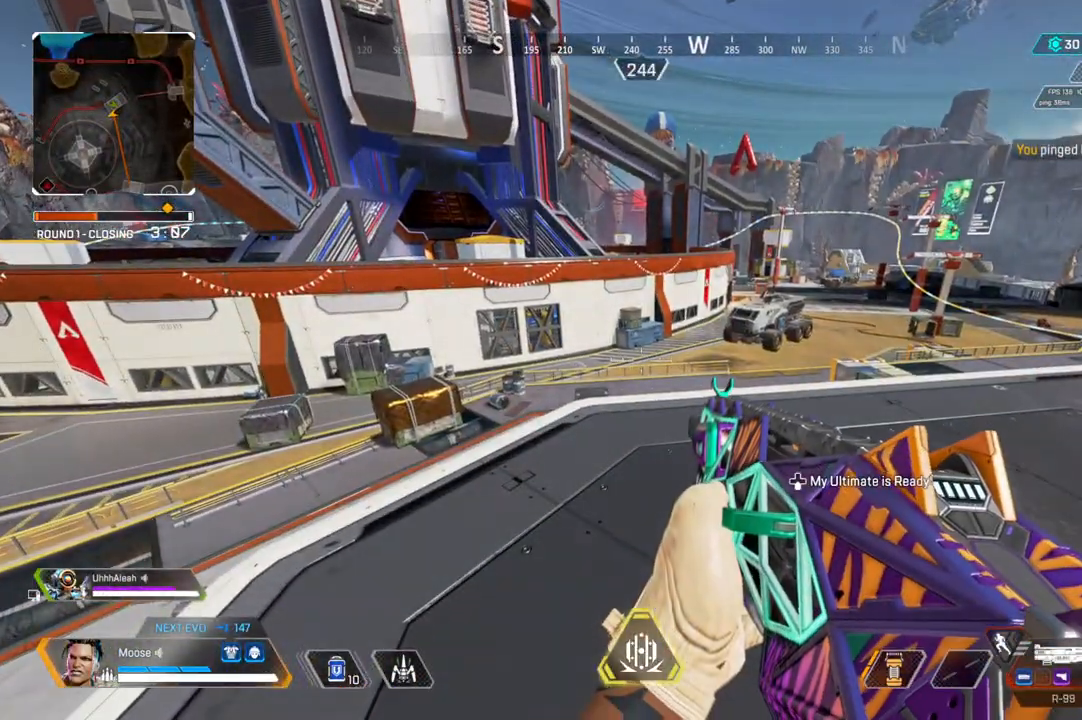
{"buttons": [], "left_stick": "center", "right_stick": "center", "events": []}
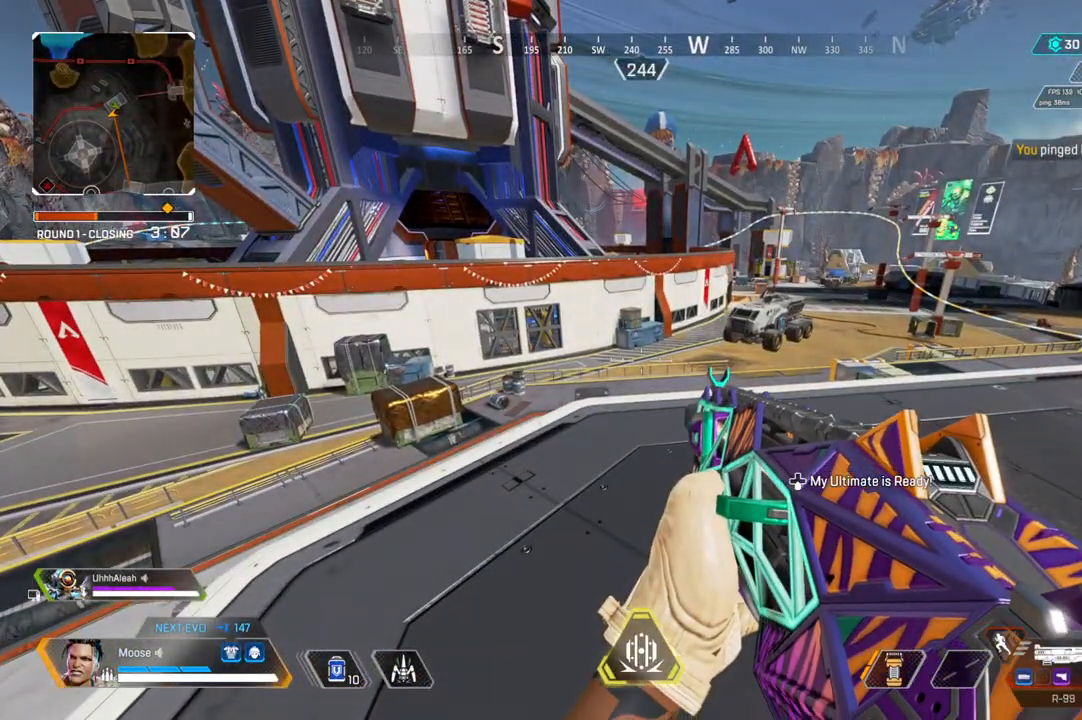
{"buttons": [], "left_stick": "center", "right_stick": "center", "events": []}
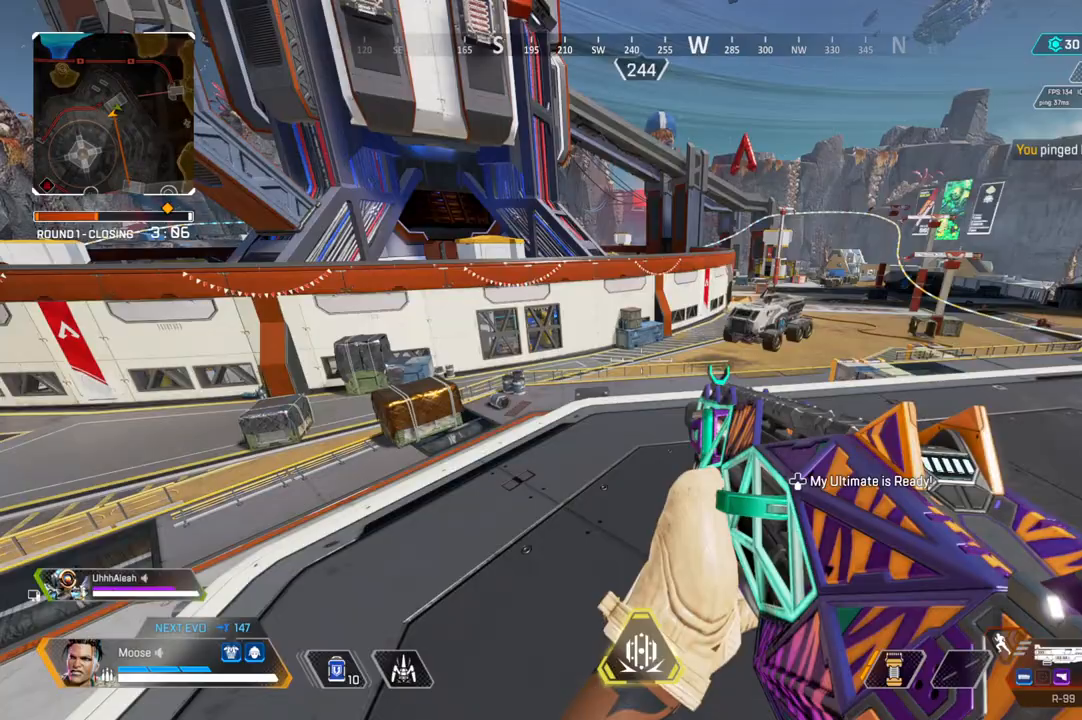
{"buttons": [], "left_stick": "up-right", "right_stick": "center", "events": [[117, "left_stick", "up-right"], [233, "right_stick", "right"], [350, "right_stick", "center"]]}
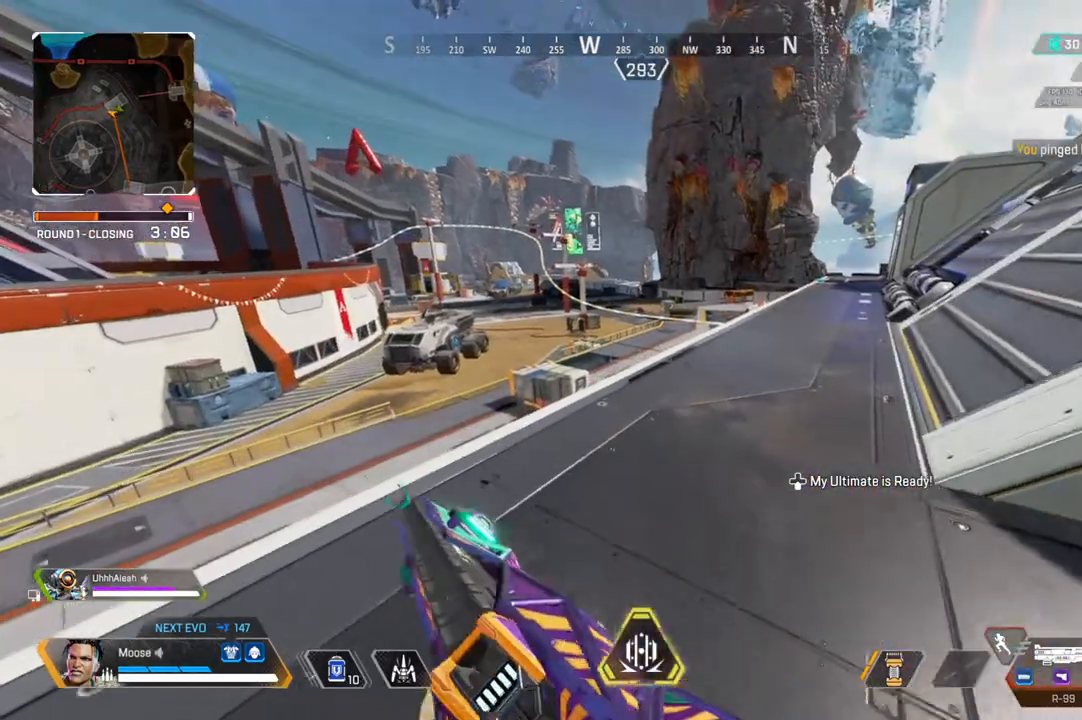
{"buttons": [], "left_stick": "up-right", "right_stick": "center", "events": []}
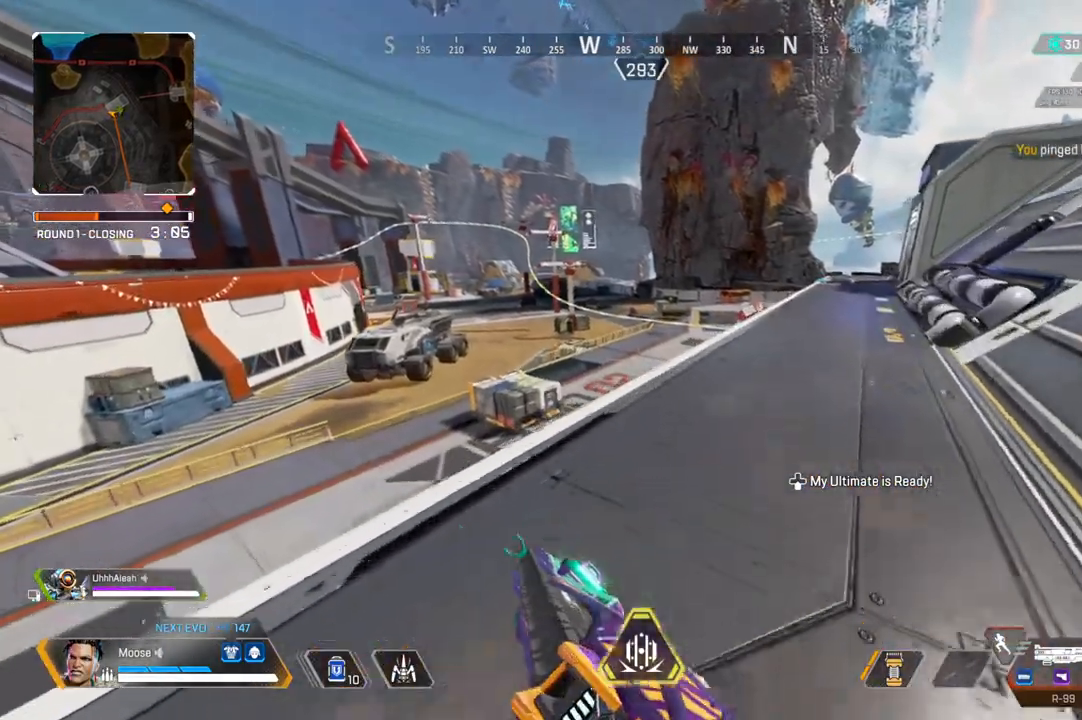
{"buttons": [], "left_stick": "up-right", "right_stick": "center", "events": []}
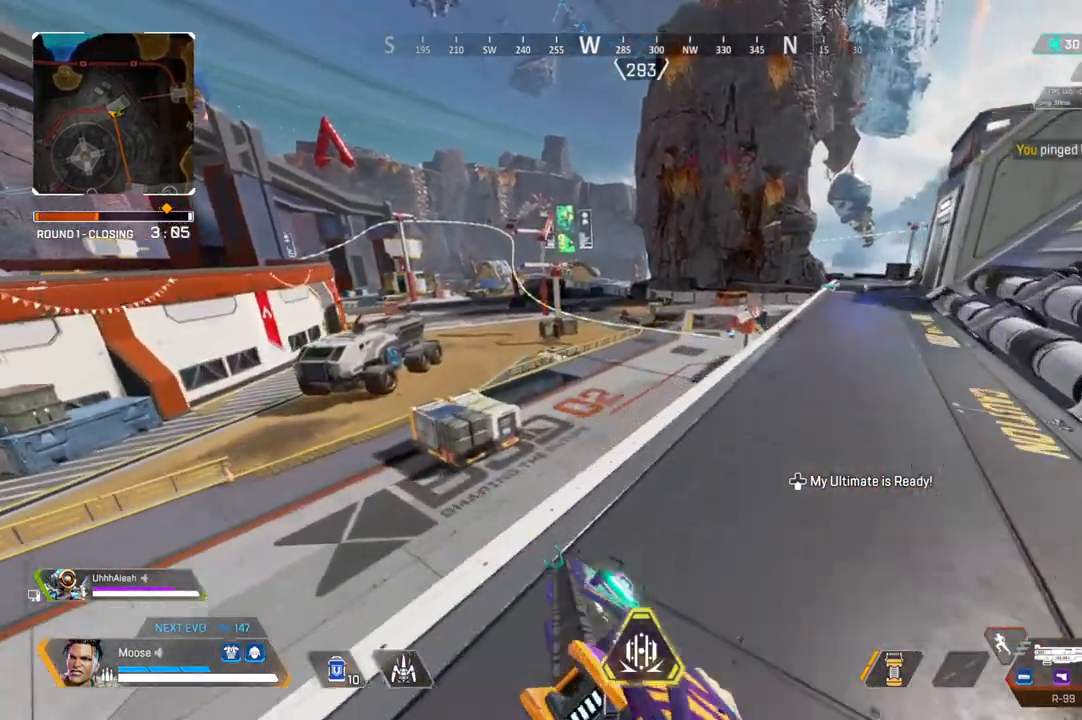
{"buttons": [], "left_stick": "down-left", "right_stick": "left", "events": [[383, "left_stick", "center"], [433, "left_stick", "down-left"], [433, "right_stick", "left"]]}
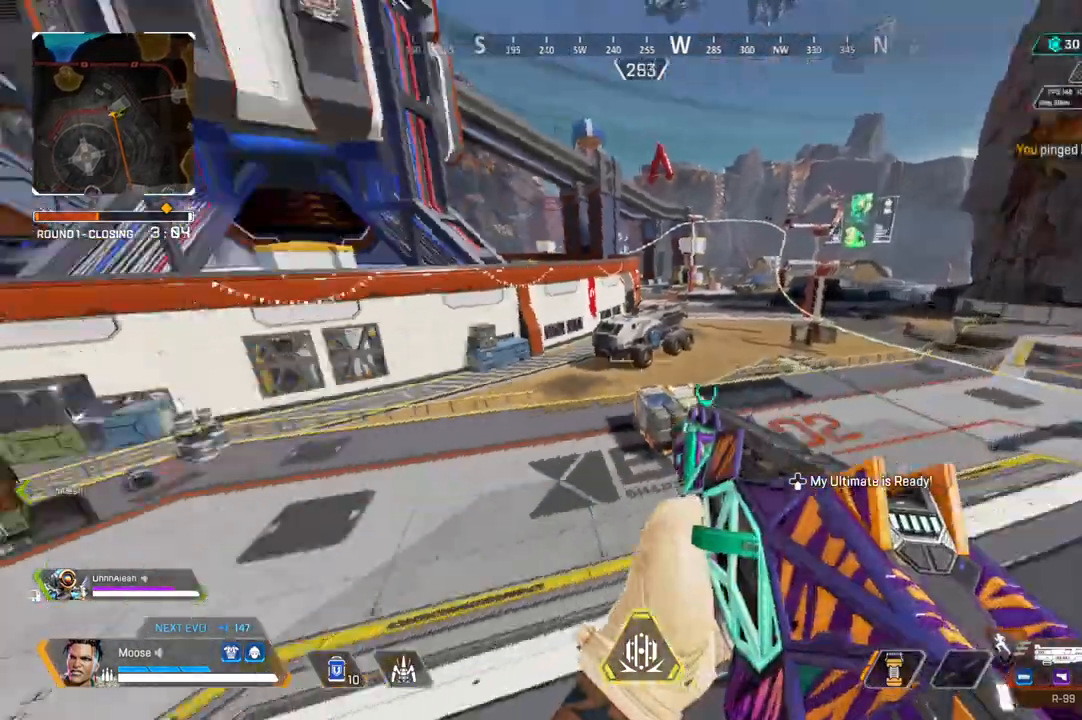
{"buttons": [], "left_stick": "up", "right_stick": "center", "events": [[50, "left_stick", "up-left"], [233, "left_stick", "up"], [233, "right_stick", "center"]]}
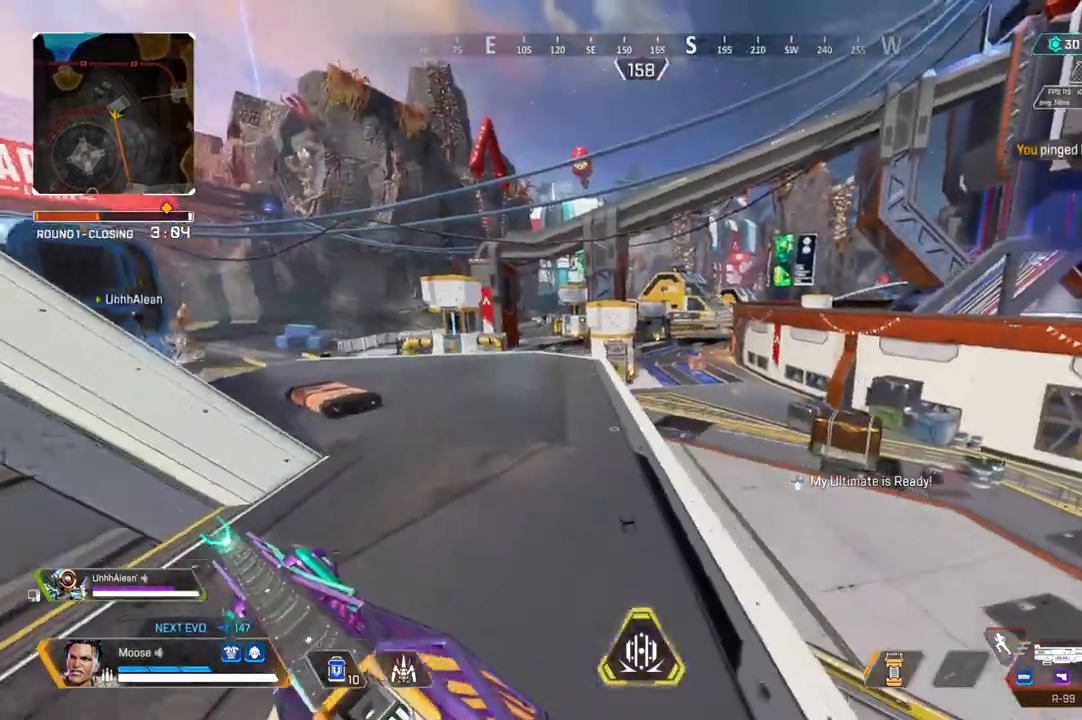
{"buttons": [], "left_stick": "up", "right_stick": "left", "events": [[417, "right_stick", "left"]]}
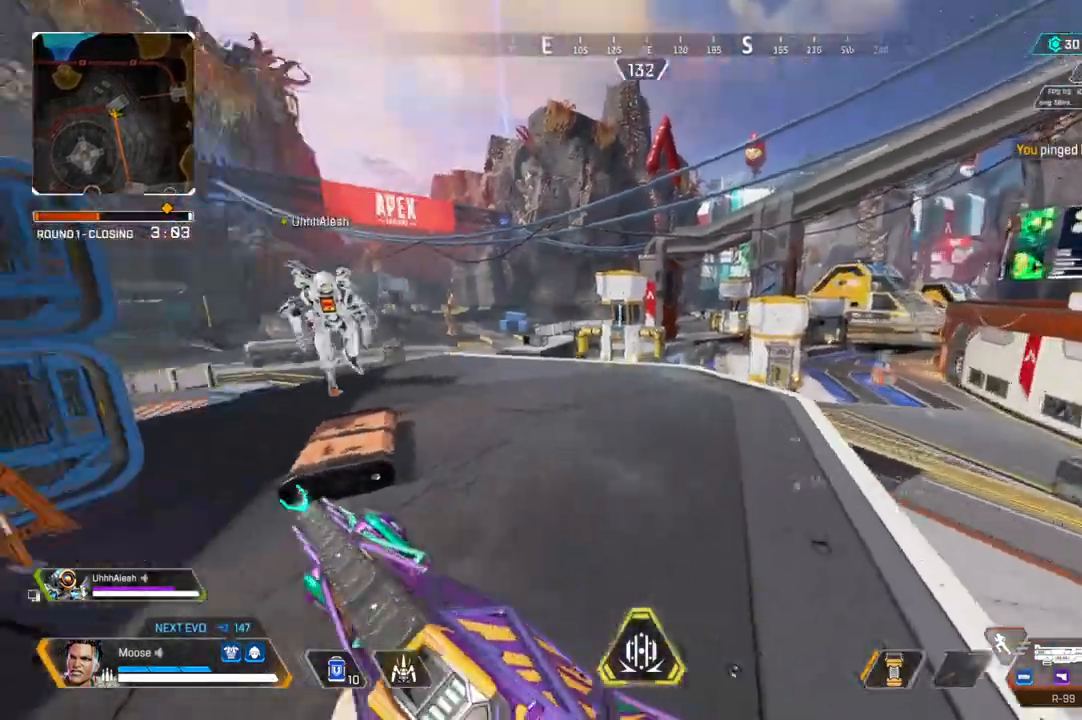
{"buttons": [], "left_stick": "up", "right_stick": "center", "events": [[33, "right_stick", "center"]]}